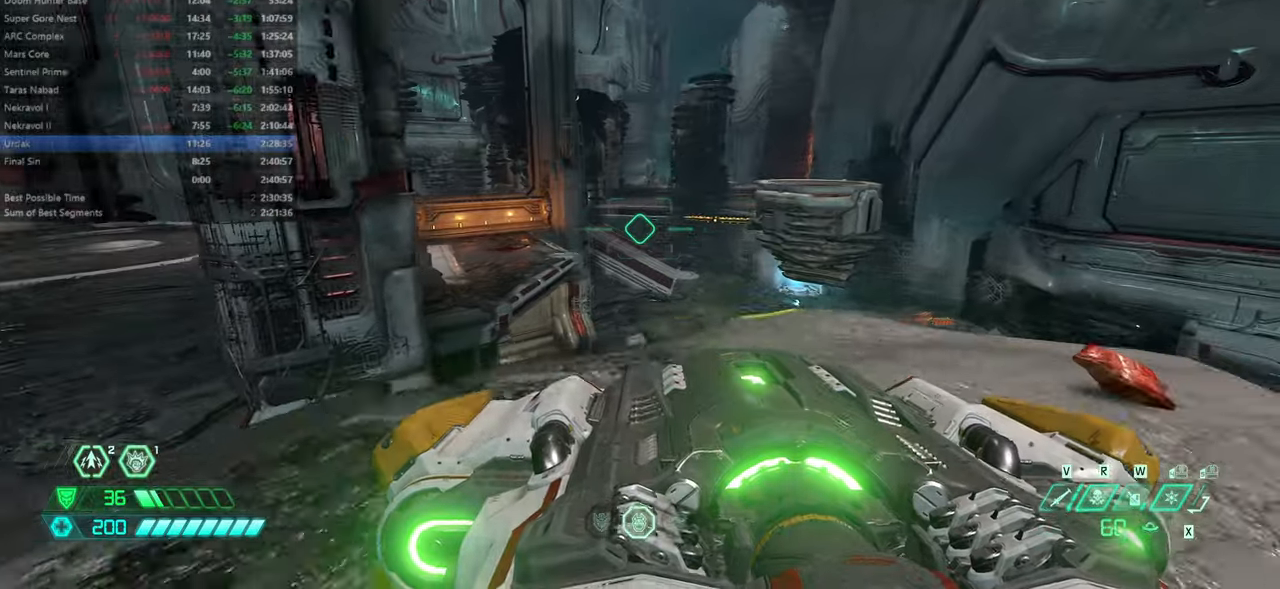
Gameplay with keyboard and mouse; each line is a JSON object with the keys and mouse buttons held at the frame after it. "events" lists presses ("down") and releases ("up") of "bfg", "bl", "bw", "cg", "crc", "cs", "csg", "dash", "fb", "fw", "hc", "jump", "l", "mel", "mod", "pr", "r", "rl", "ssg" and "mouse_wheel" between this image and that frame as [ms after this image, input, new state], when the widget could be followed in between. "mouse_wheel" = the "wheel" button of the "mouse" list. No other keys are recorded. "wheel" means that the mouse wheel is clicked or scrolled. Key names are as the overlay labels them; some are game actions (e.g. jump) rather than physical keys. Not read: mouse_move ww.
{"keys": ["l"], "mouse": [], "events": [[266, "r", "up"], [366, "l", "down"]]}
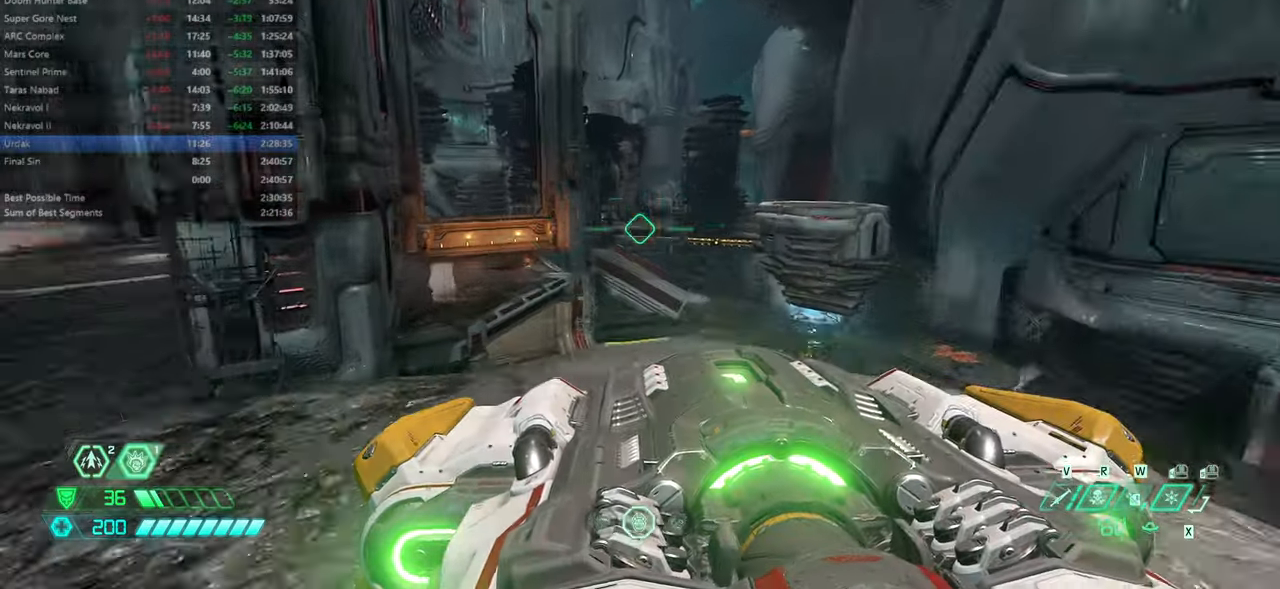
{"keys": ["r"], "mouse": [], "events": [[200, "l", "up"], [333, "r", "down"]]}
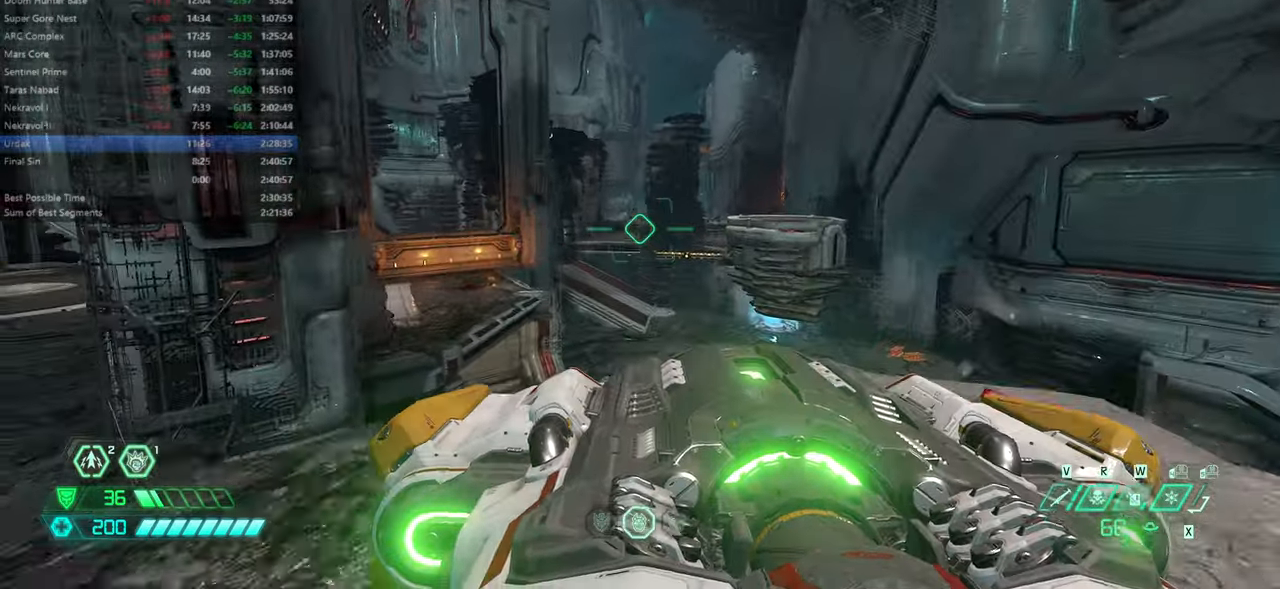
{"keys": [], "mouse": [], "events": [[166, "r", "up"], [200, "l", "down"], [400, "l", "up"]]}
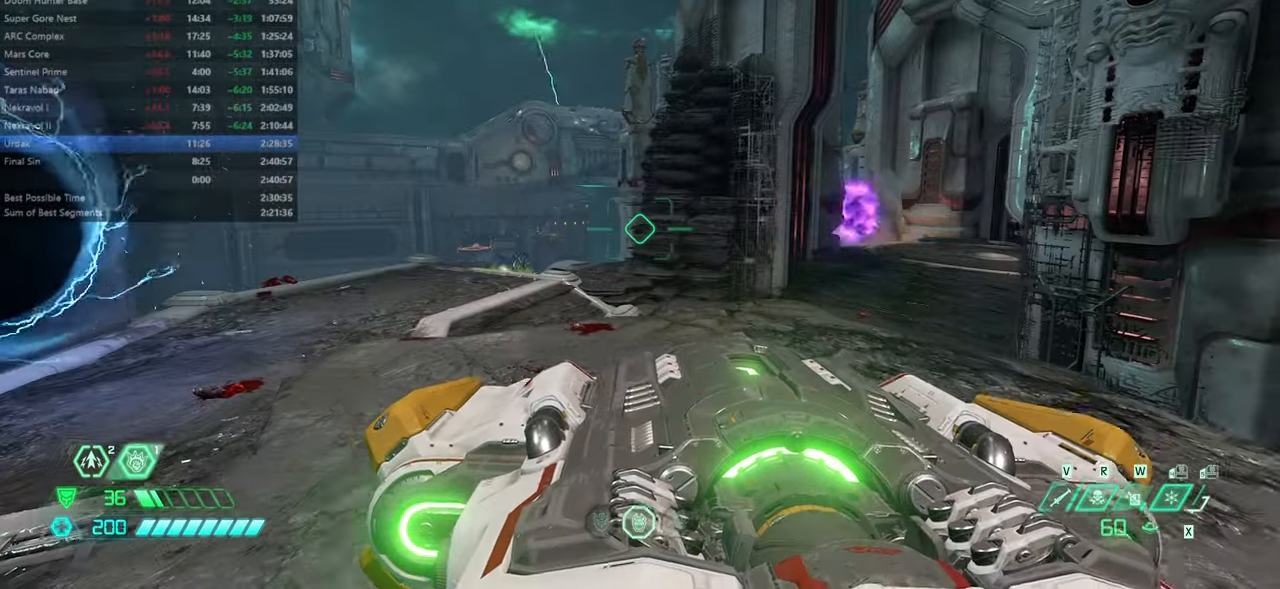
{"keys": ["l"], "mouse": [], "events": [[200, "r", "down"], [366, "l", "down"], [366, "r", "up"]]}
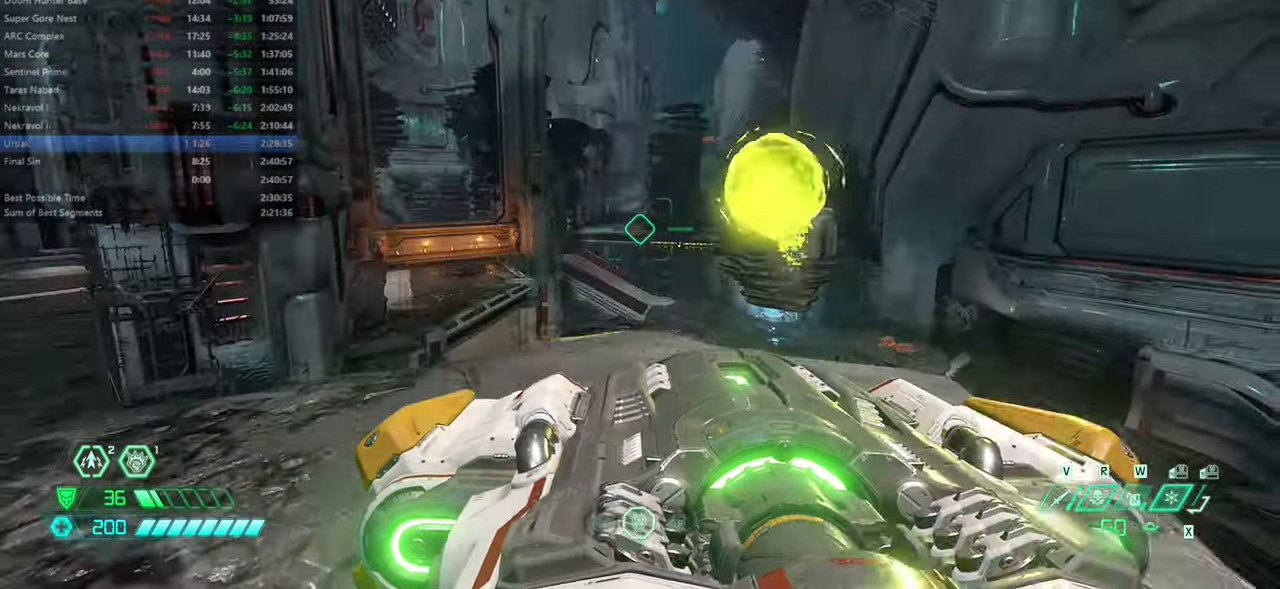
{"keys": ["r"], "mouse": [], "events": [[433, "l", "up"], [466, "r", "down"]]}
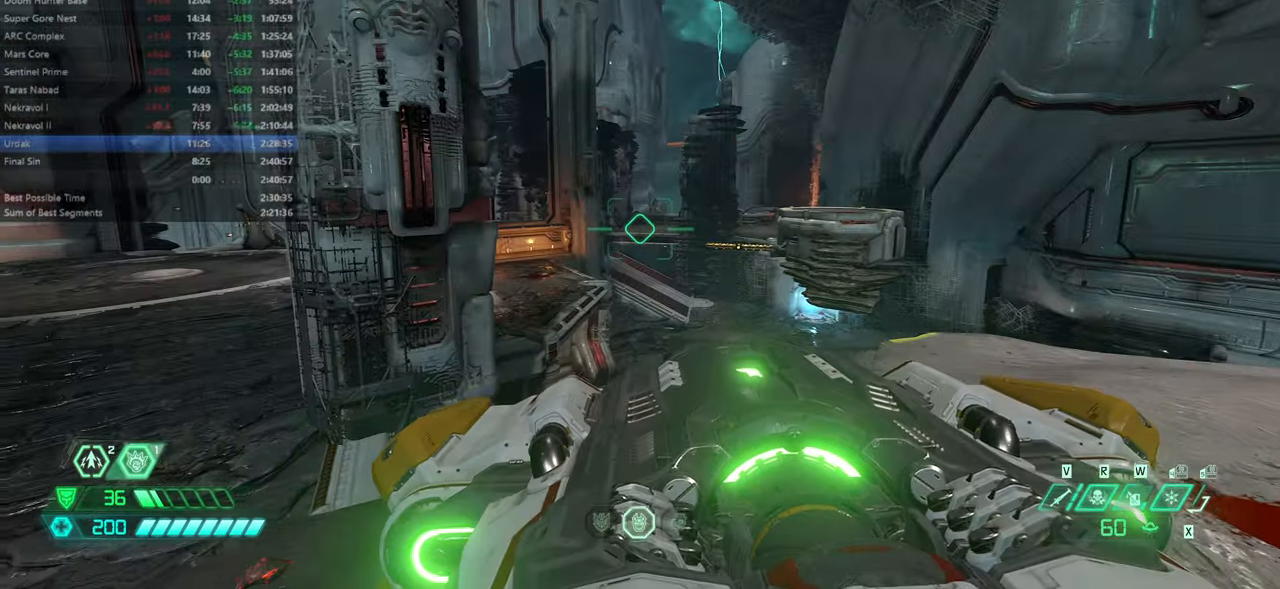
{"keys": ["r"], "mouse": [], "events": []}
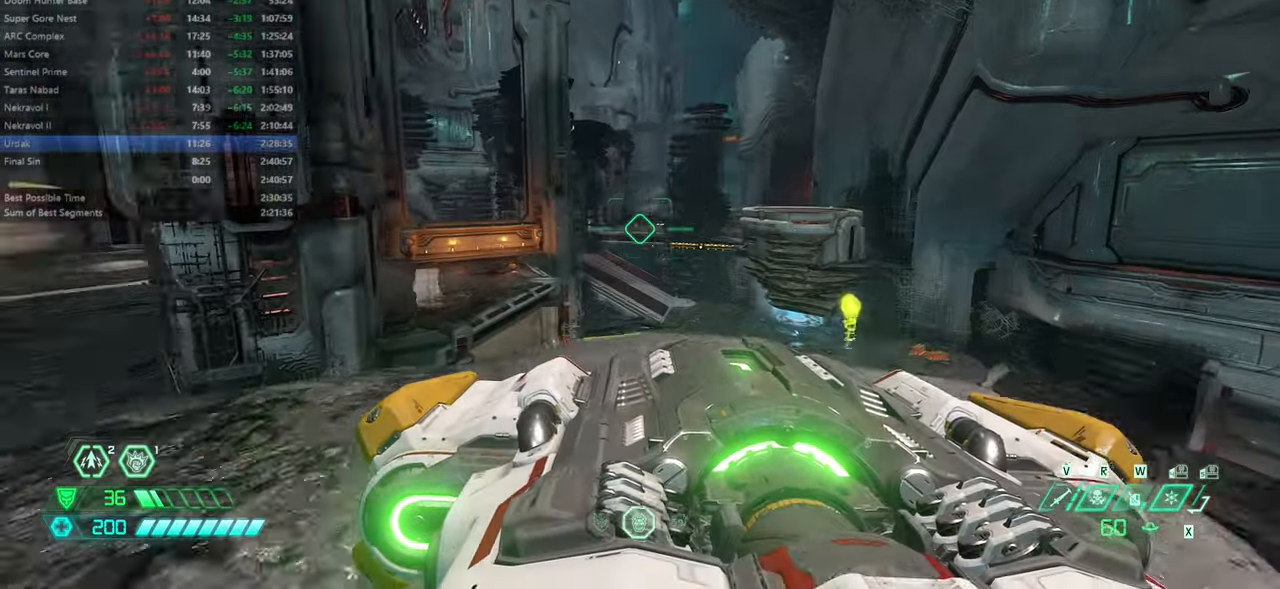
{"keys": ["l"], "mouse": [], "events": [[366, "r", "up"], [400, "l", "down"]]}
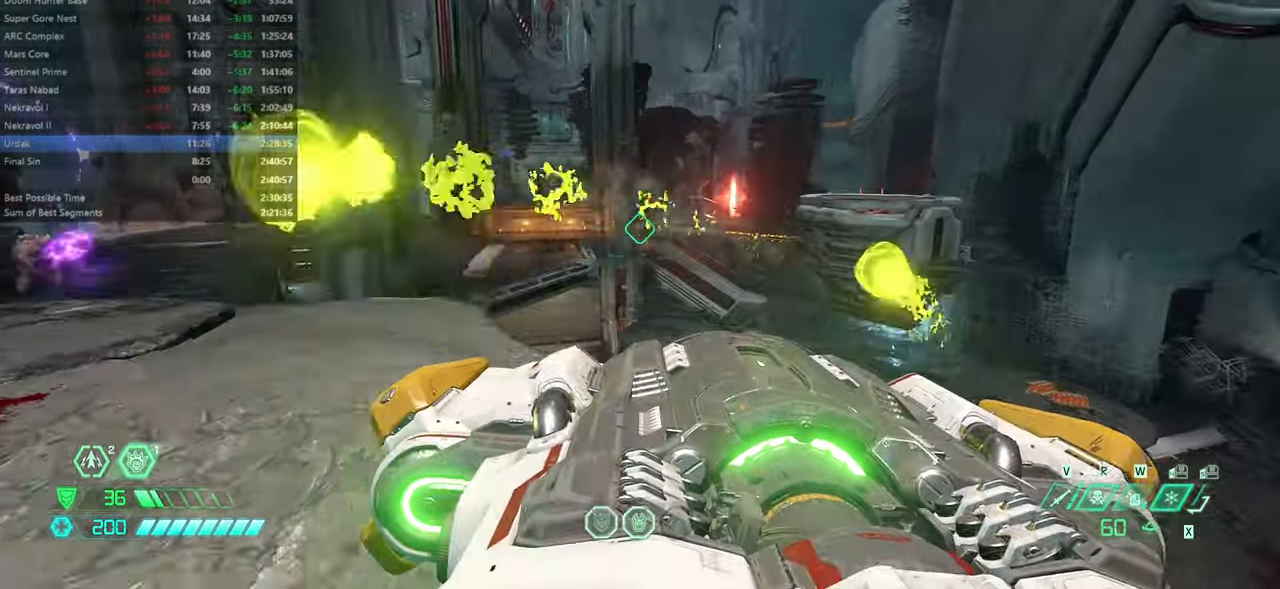
{"keys": ["fw", "l"], "mouse": [], "events": [[266, "fw", "down"], [266, "jump", "down"], [433, "jump", "up"]]}
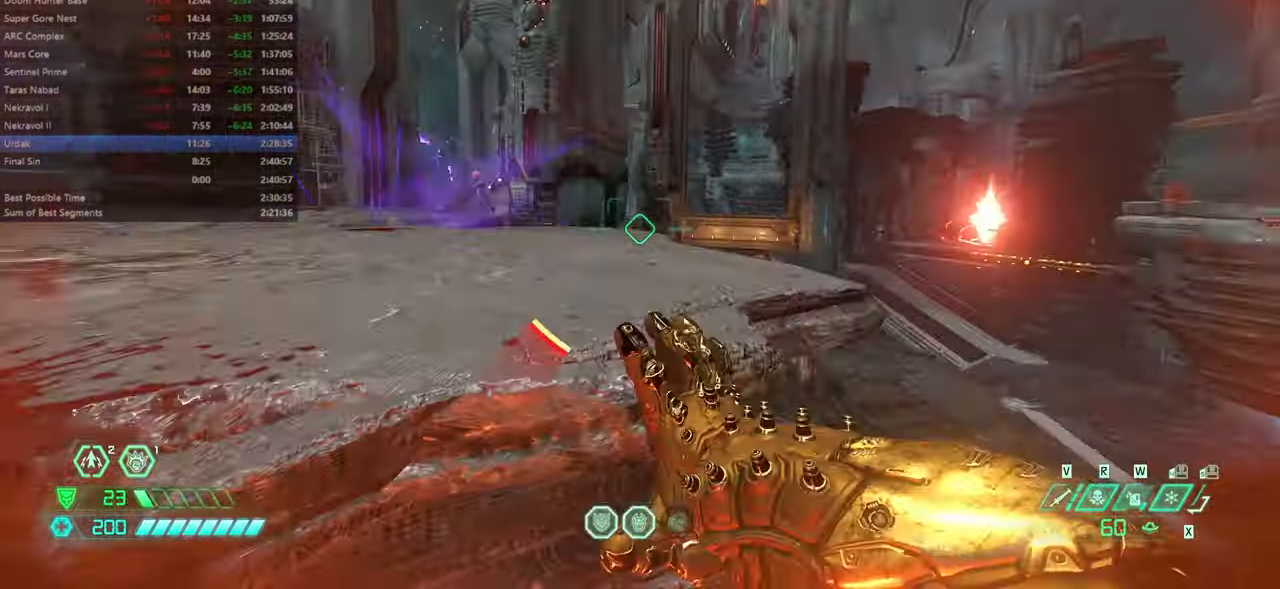
{"keys": ["l"], "mouse": [], "events": [[333, "fw", "up"]]}
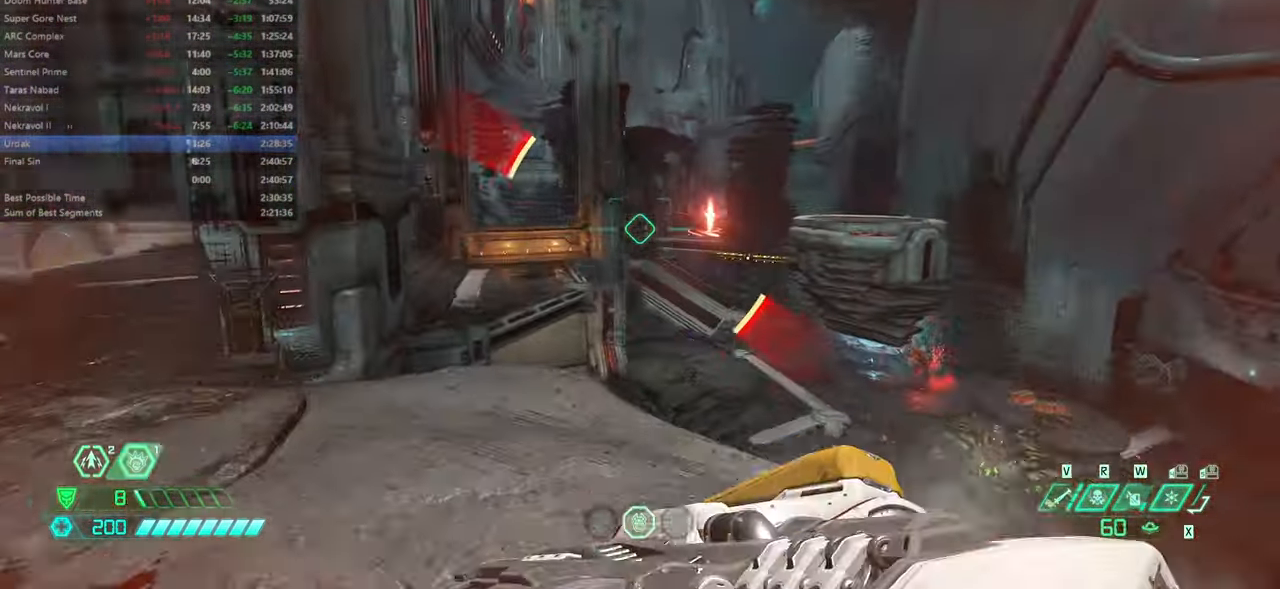
{"keys": [], "mouse": [], "events": [[266, "l", "up"]]}
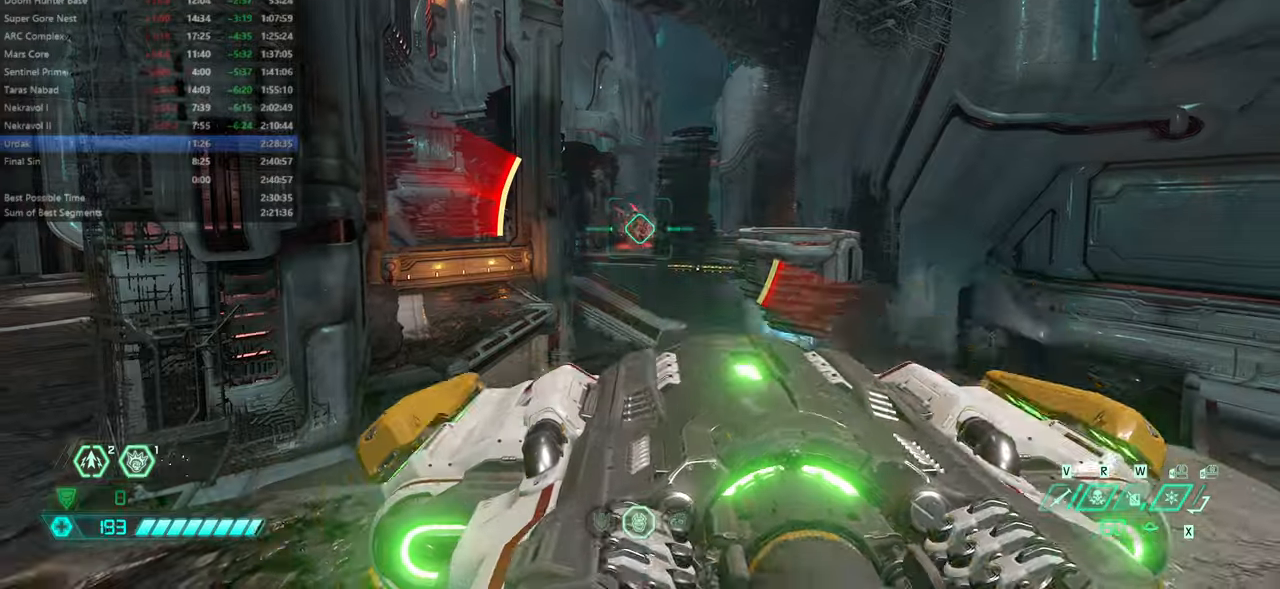
{"keys": [], "mouse": [], "events": []}
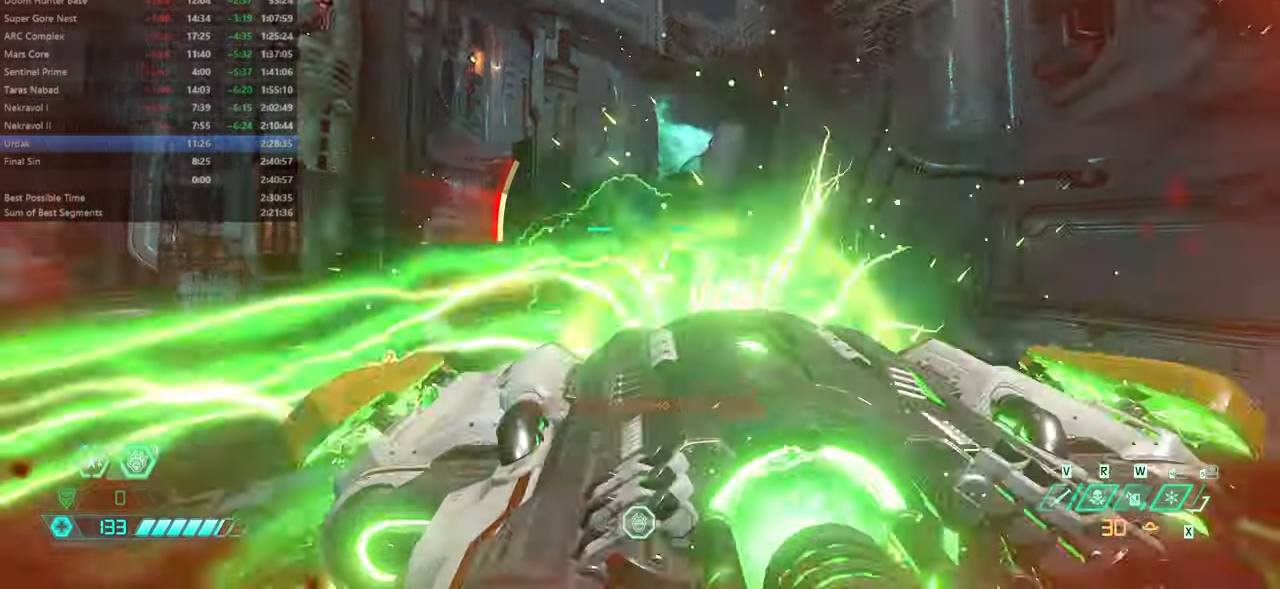
{"keys": [], "mouse": [], "events": [[66, "r", "down"], [166, "jump", "down"], [266, "jump", "up"], [366, "jump", "down"], [500, "jump", "up"], [500, "r", "up"]]}
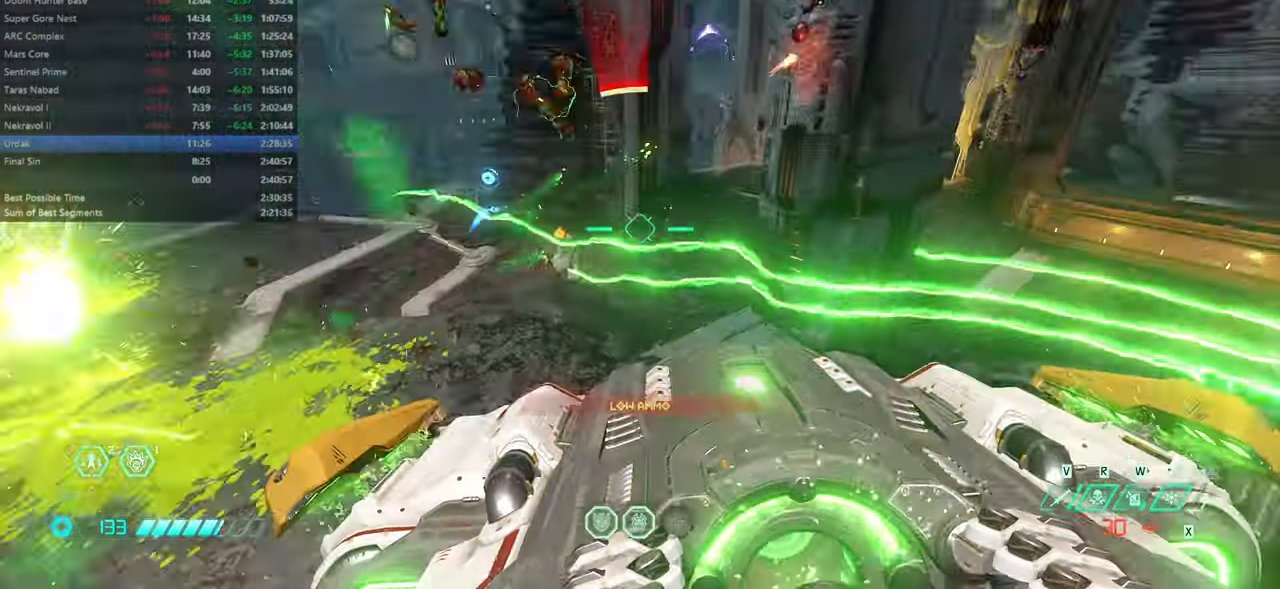
{"keys": ["fw"], "mouse": [], "events": [[33, "fw", "down"], [133, "l", "down"], [266, "ssg", "down"], [333, "l", "up"], [333, "ssg", "up"]]}
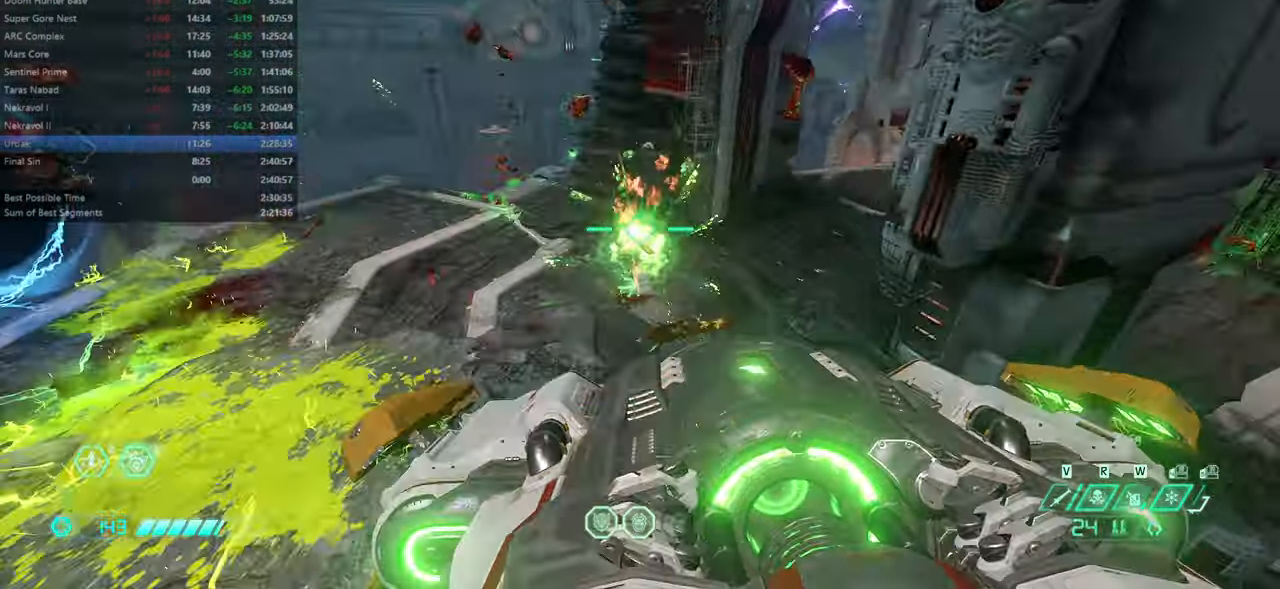
{"keys": ["dash", "fw"], "mouse": [], "events": [[433, "dash", "down"]]}
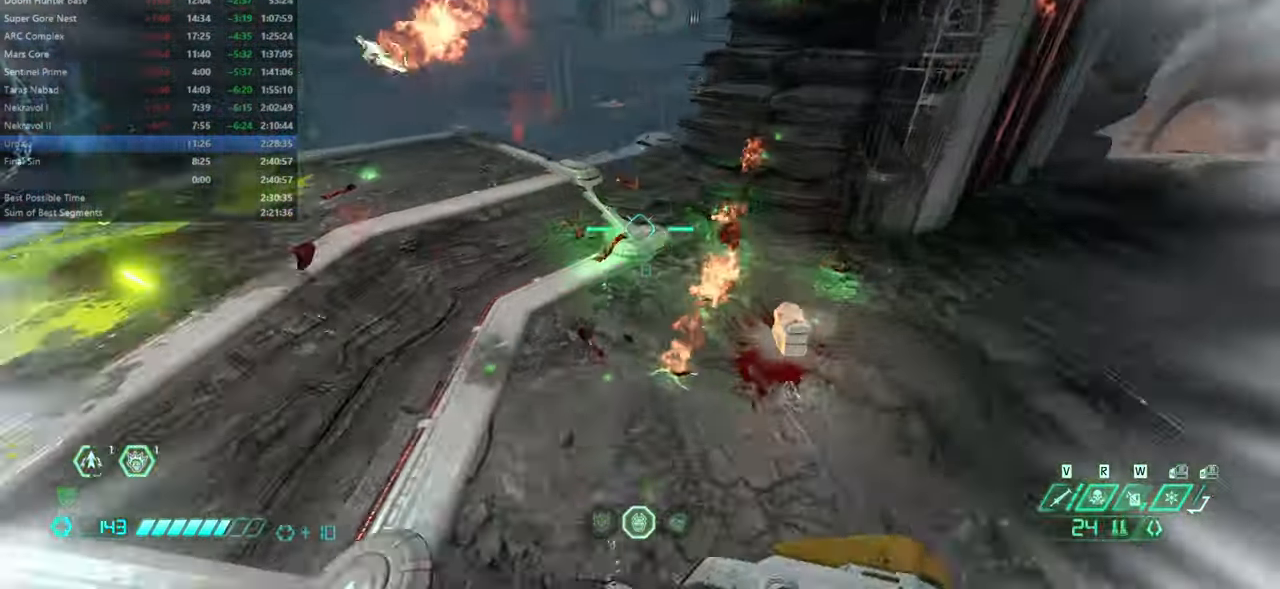
{"keys": ["fw", "r"], "mouse": [], "events": [[66, "dash", "up"], [300, "r", "down"]]}
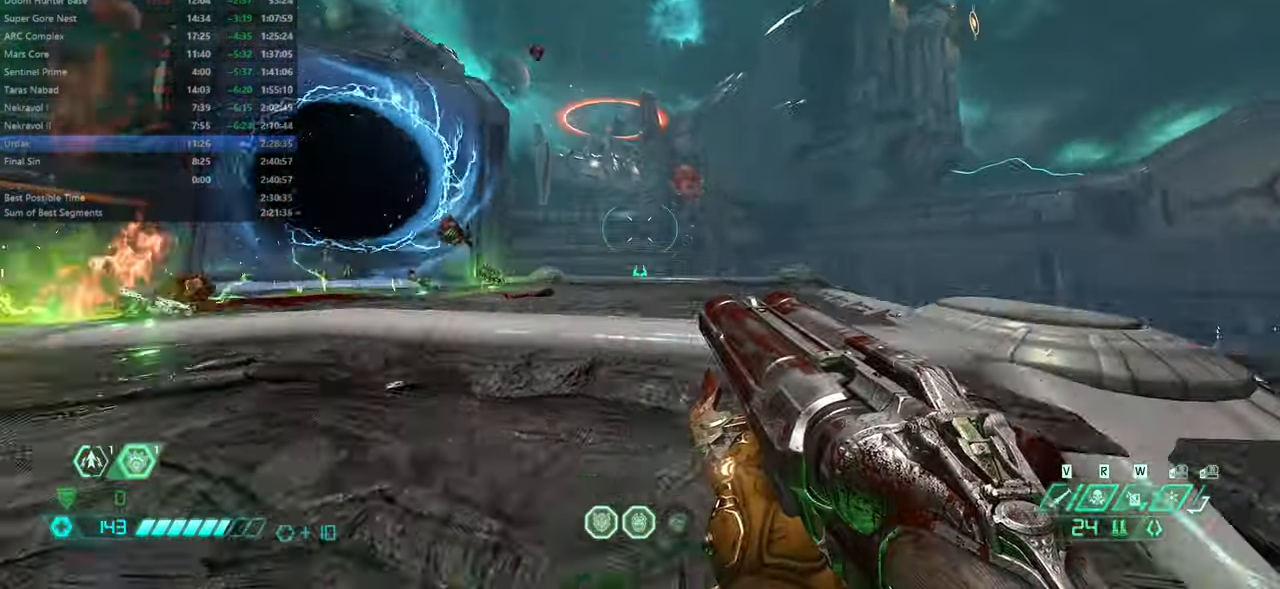
{"keys": ["fw"], "mouse": [], "events": [[233, "r", "up"]]}
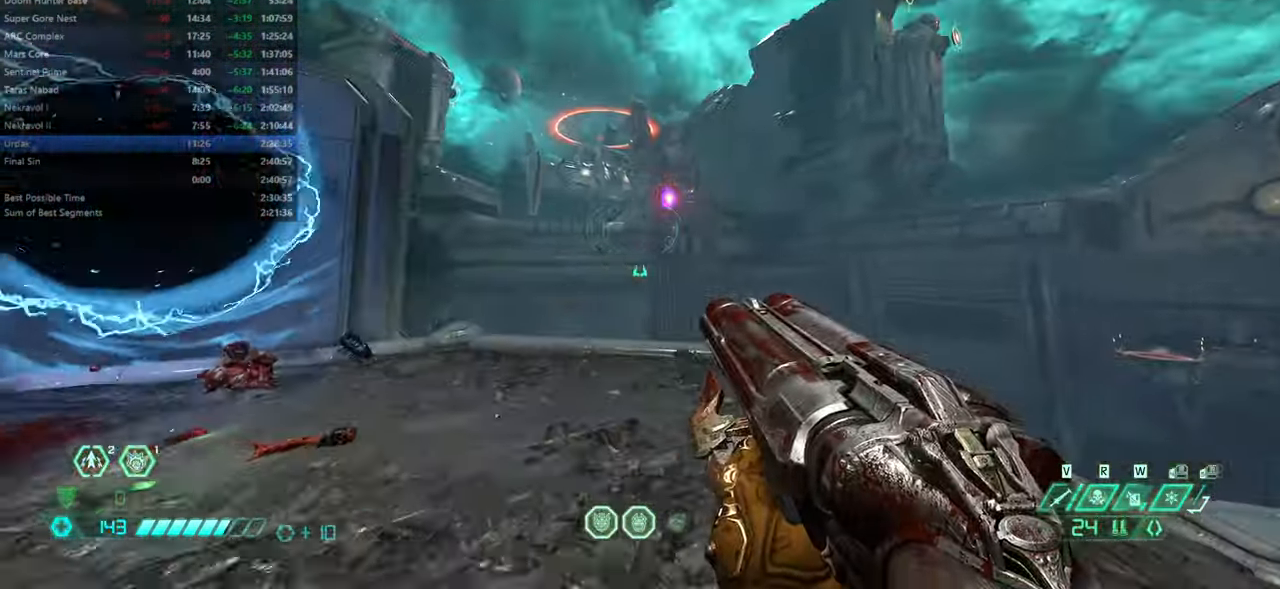
{"keys": ["fw", "r"], "mouse": [], "events": [[200, "r", "down"]]}
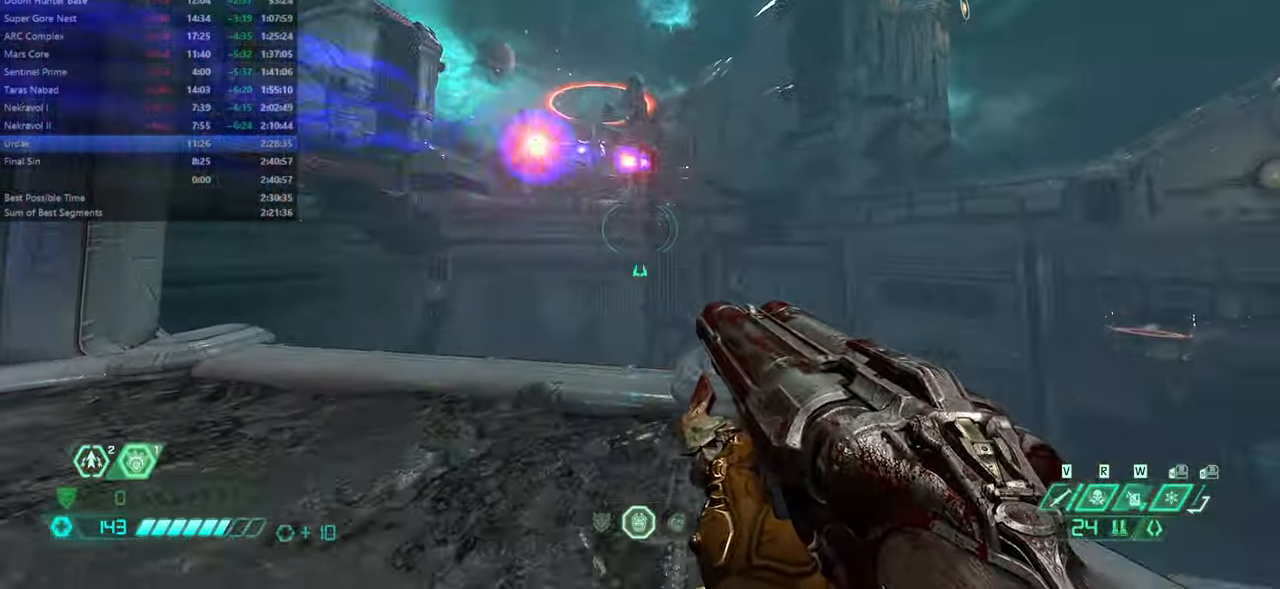
{"keys": ["r"], "mouse": [], "events": [[66, "jump", "down"], [166, "jump", "up"], [300, "jump", "down"], [400, "jump", "up"], [433, "fw", "up"]]}
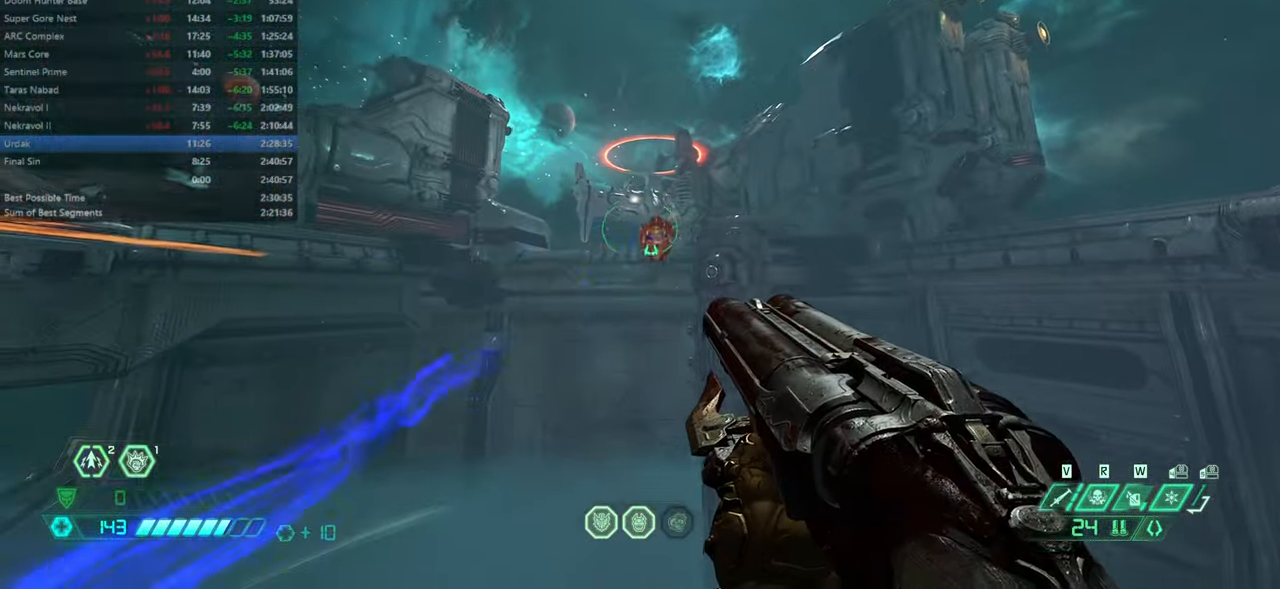
{"keys": ["r"], "mouse": [], "events": []}
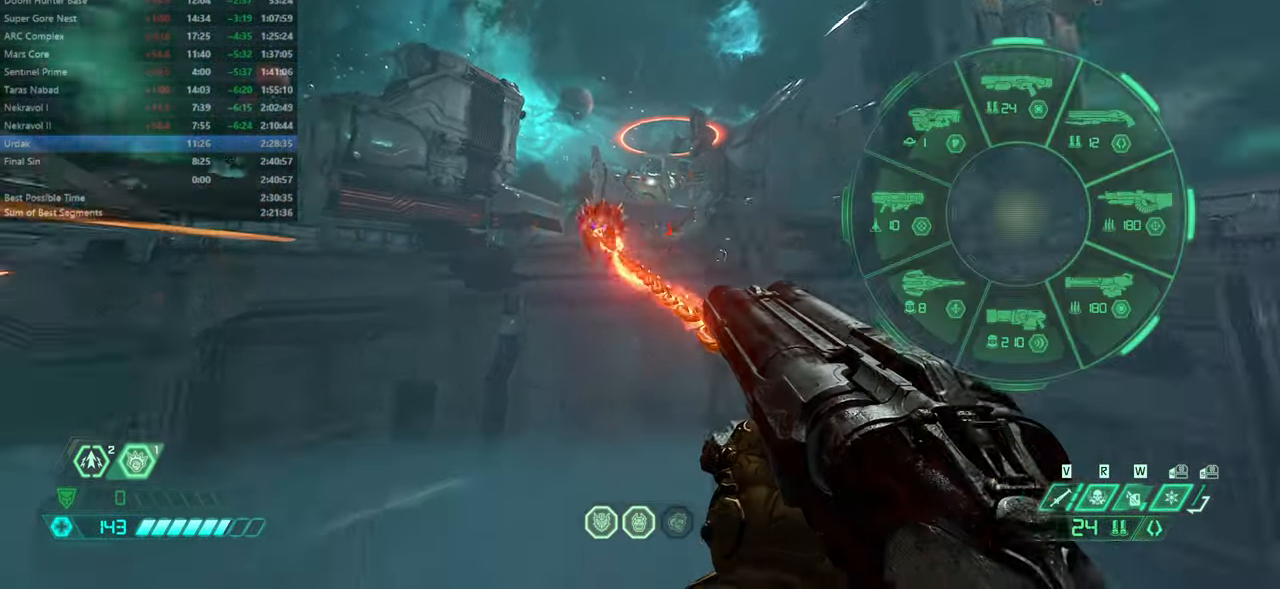
{"keys": ["r"], "mouse": [], "events": []}
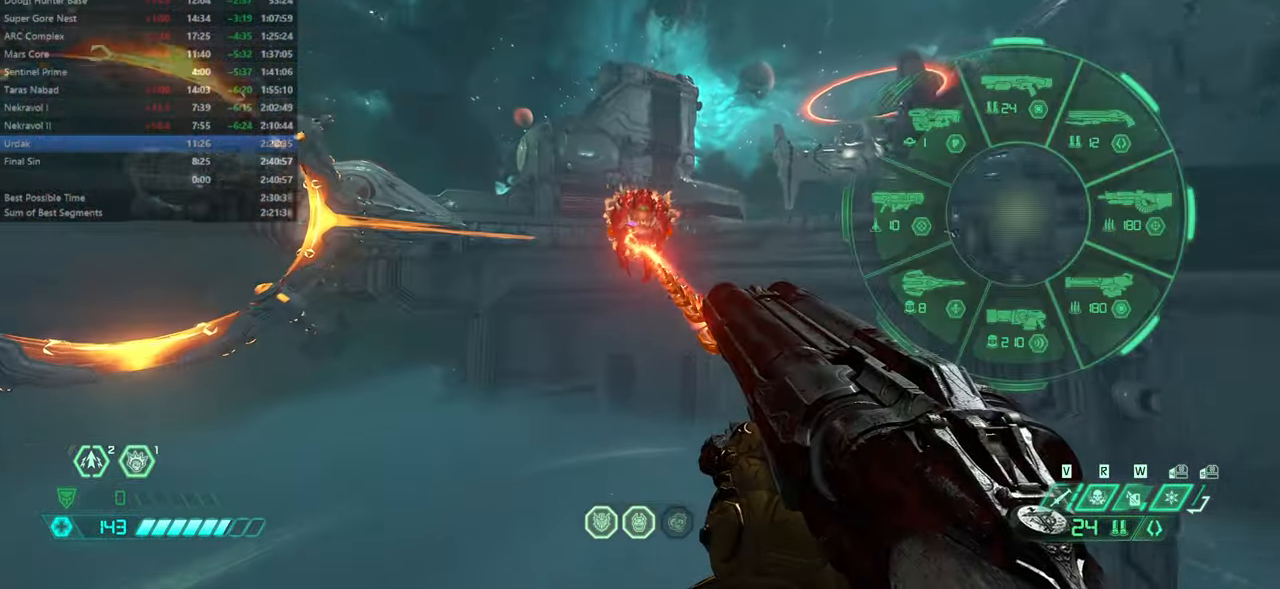
{"keys": ["r"], "mouse": [], "events": []}
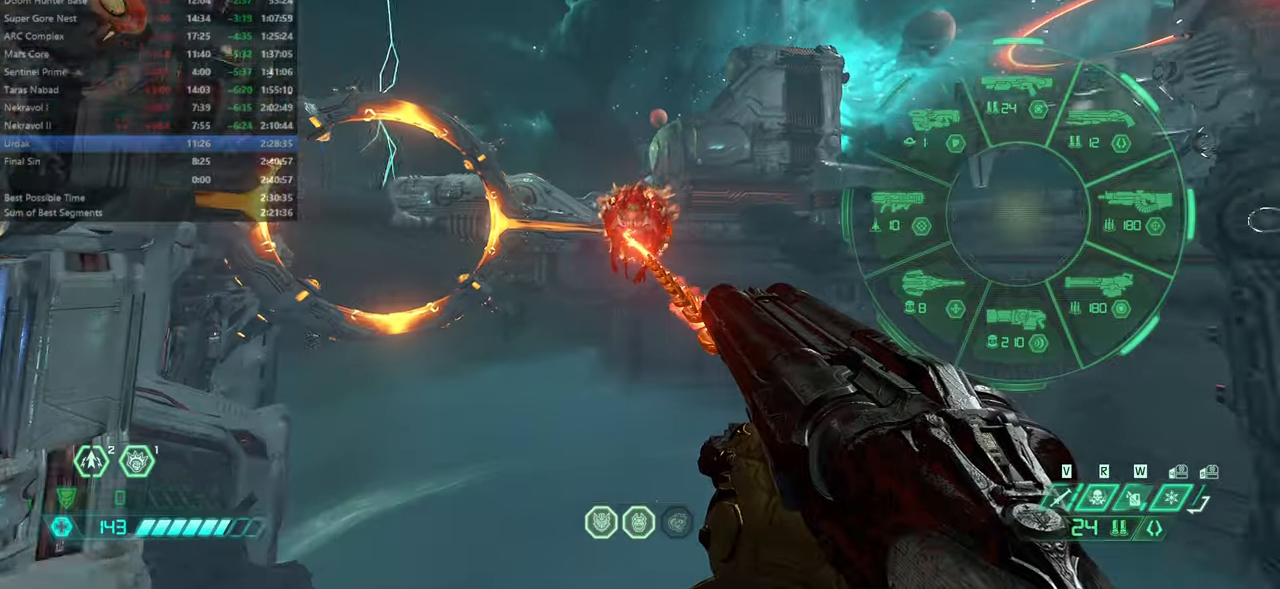
{"keys": ["r"], "mouse": [], "events": []}
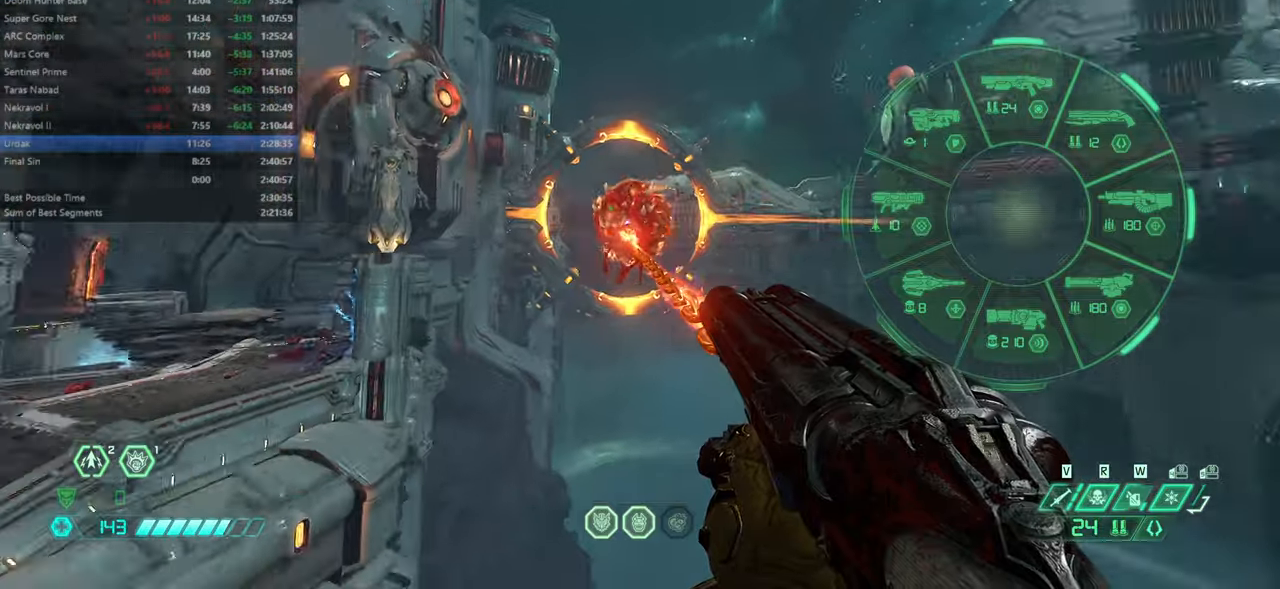
{"keys": ["r"], "mouse": [], "events": []}
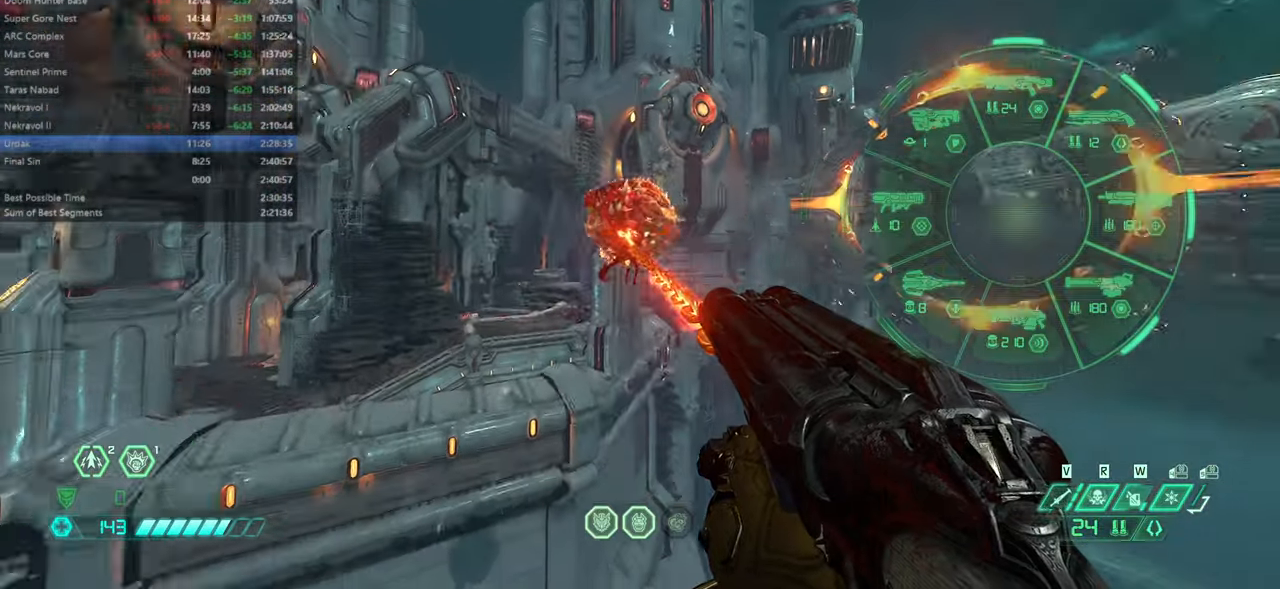
{"keys": ["fw"], "mouse": [], "events": [[400, "r", "up"], [500, "fw", "down"]]}
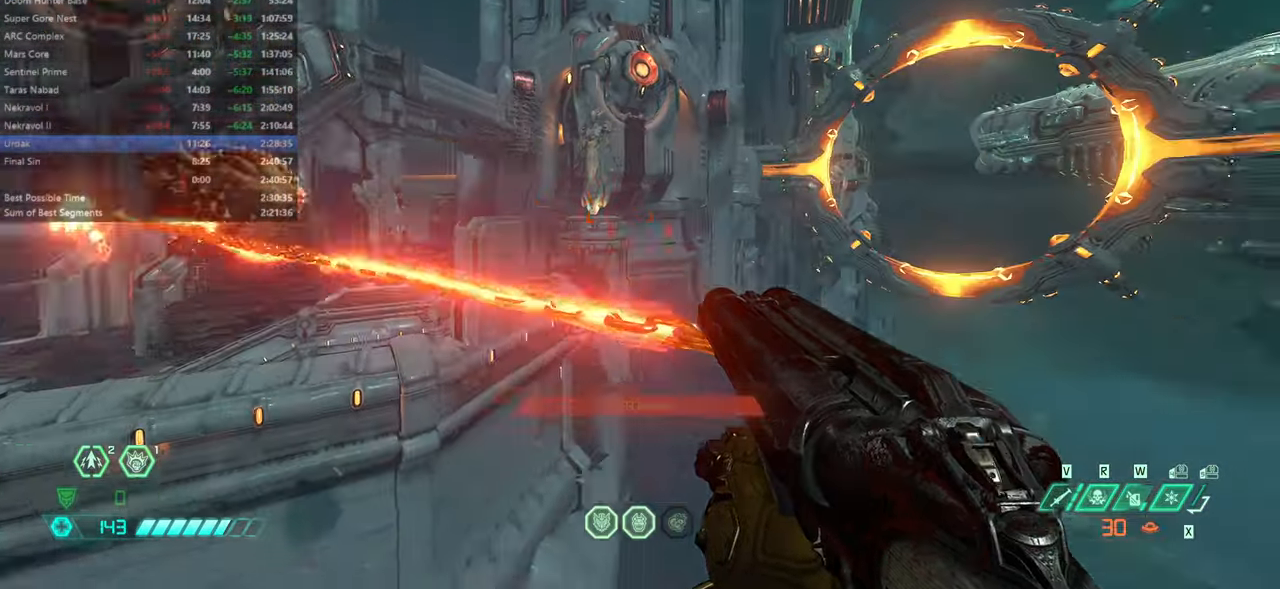
{"keys": ["fw"], "mouse": [], "events": []}
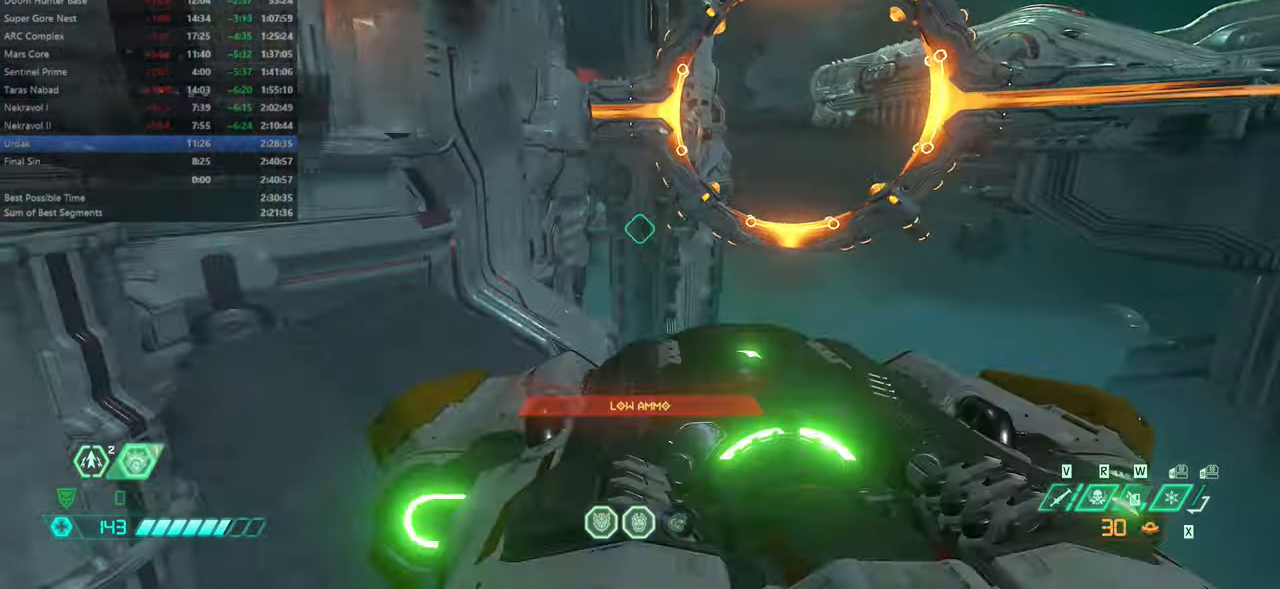
{"keys": ["fw"], "mouse": [], "events": [[67, "bl", "down"], [200, "bl", "up"]]}